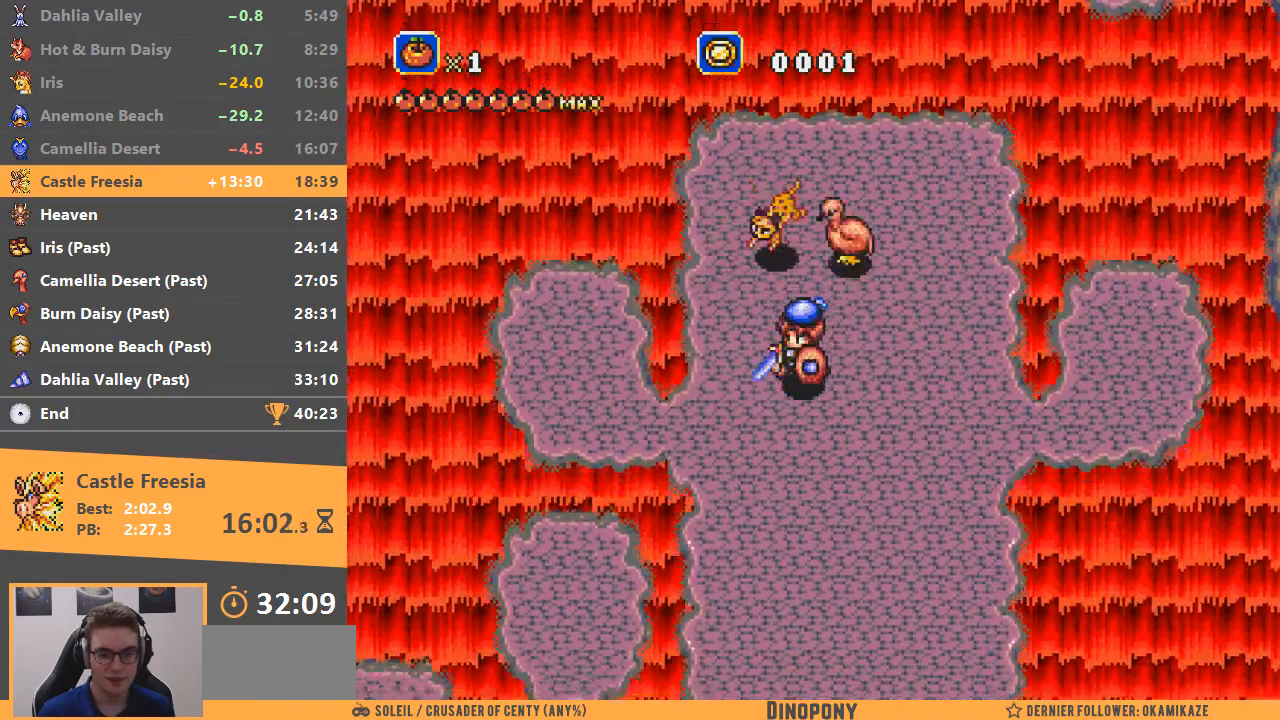
Gameplay with a controller; each line is a JSON object with the inputs held at the frame after it. "events" lists button and stick changes between this image and that frame as [ms after this image, input, new state], when the widget could be followed in between. Not read: DPAD_DOWN DPAD_LEFT DPAD_RIGHT DPAD_UP L3 R3.
{"buttons": ["B"], "events": [[500, "B", "down"]]}
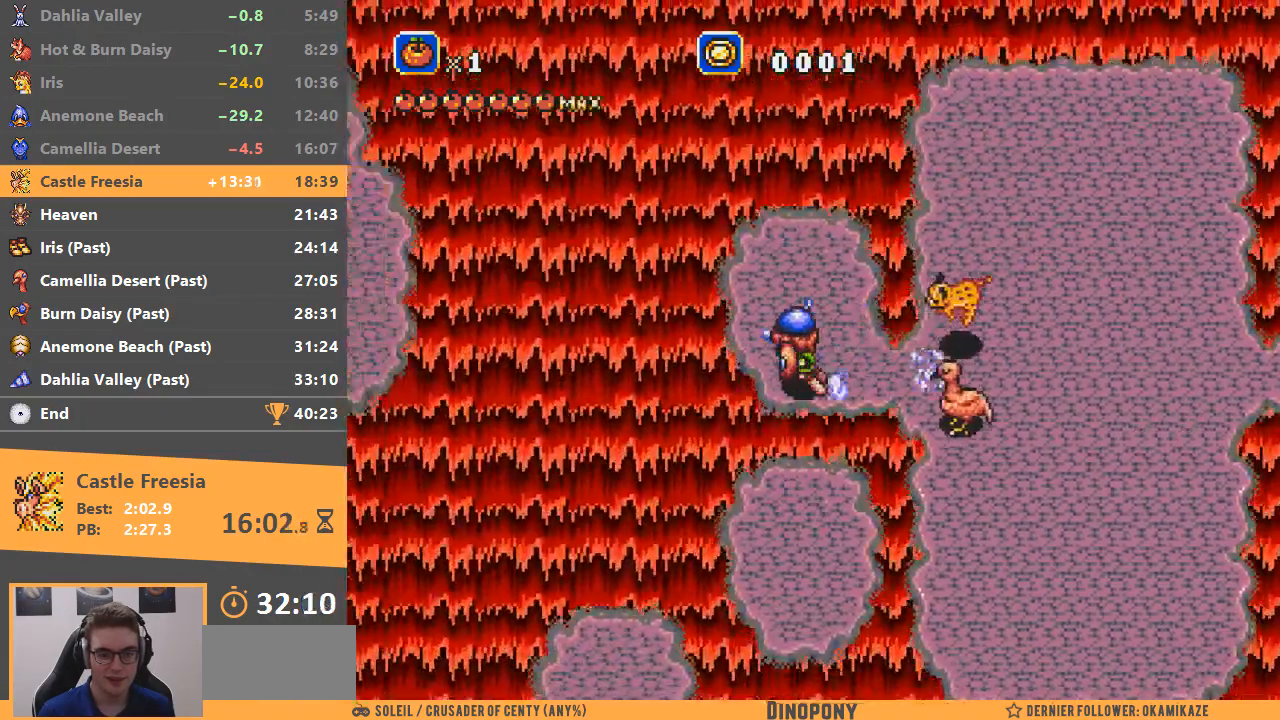
{"buttons": [], "events": [[401, "B", "up"]]}
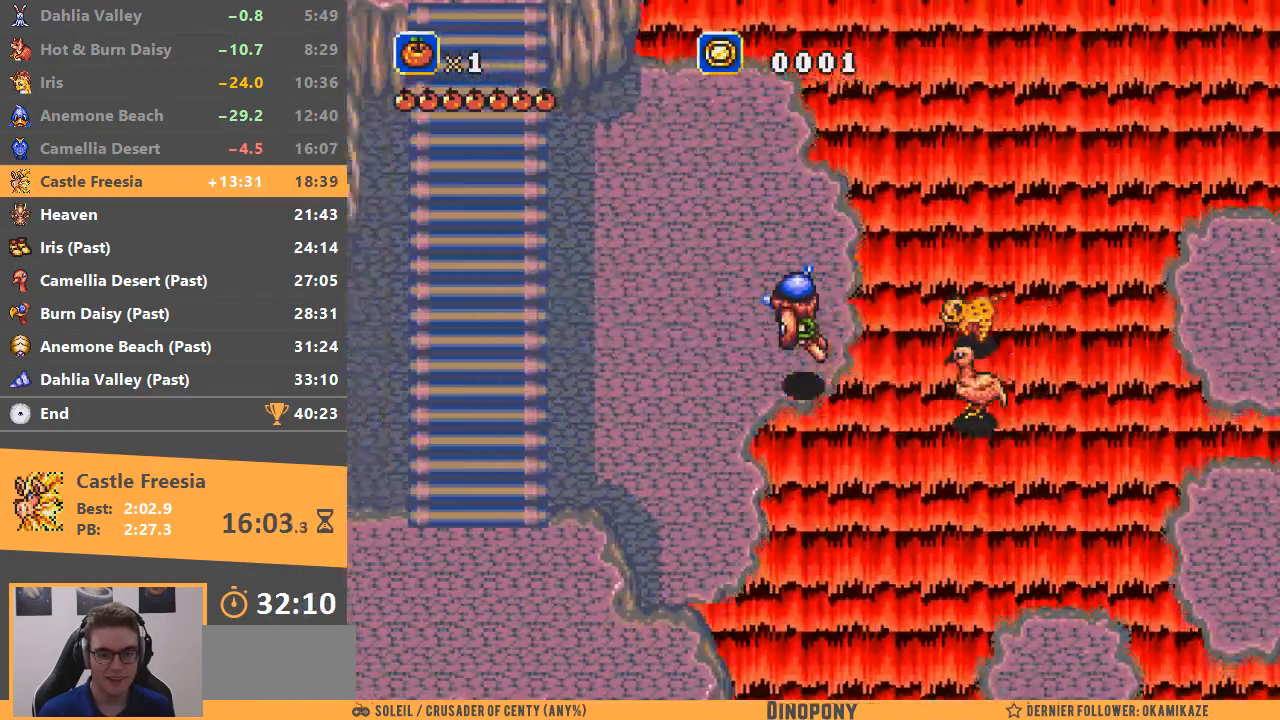
{"buttons": [], "events": []}
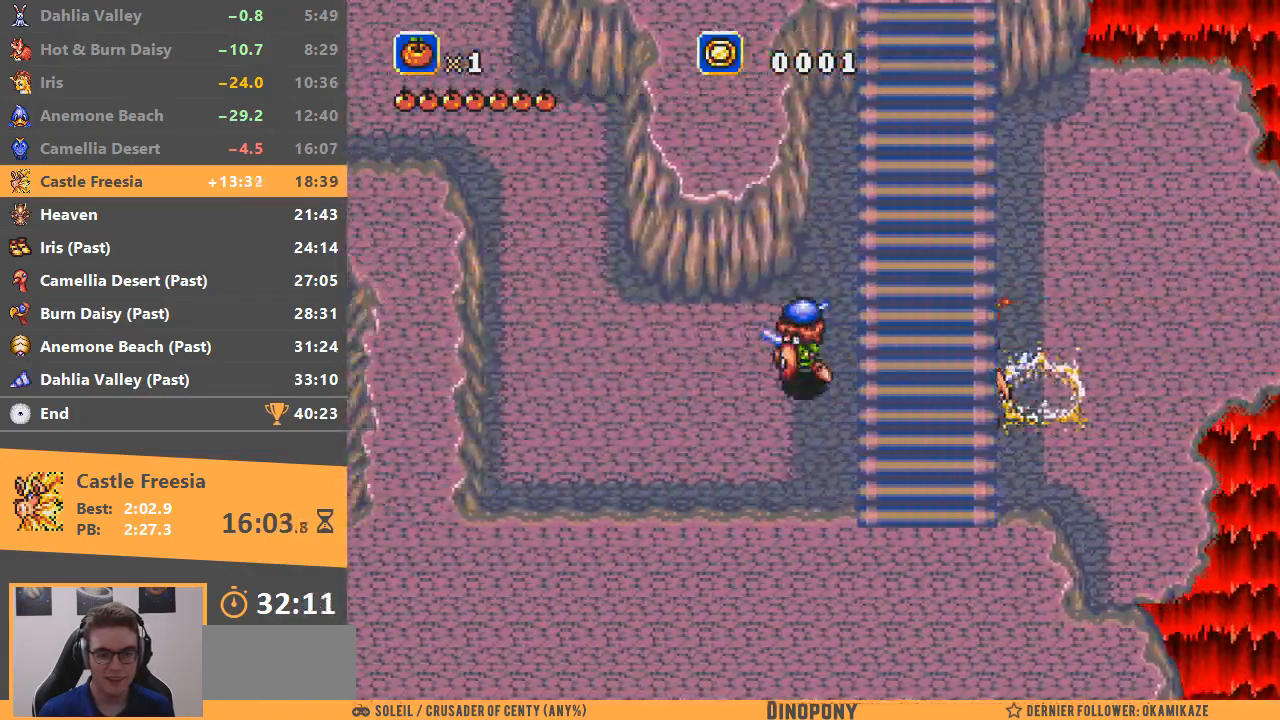
{"buttons": ["B"], "events": [[150, "B", "down"]]}
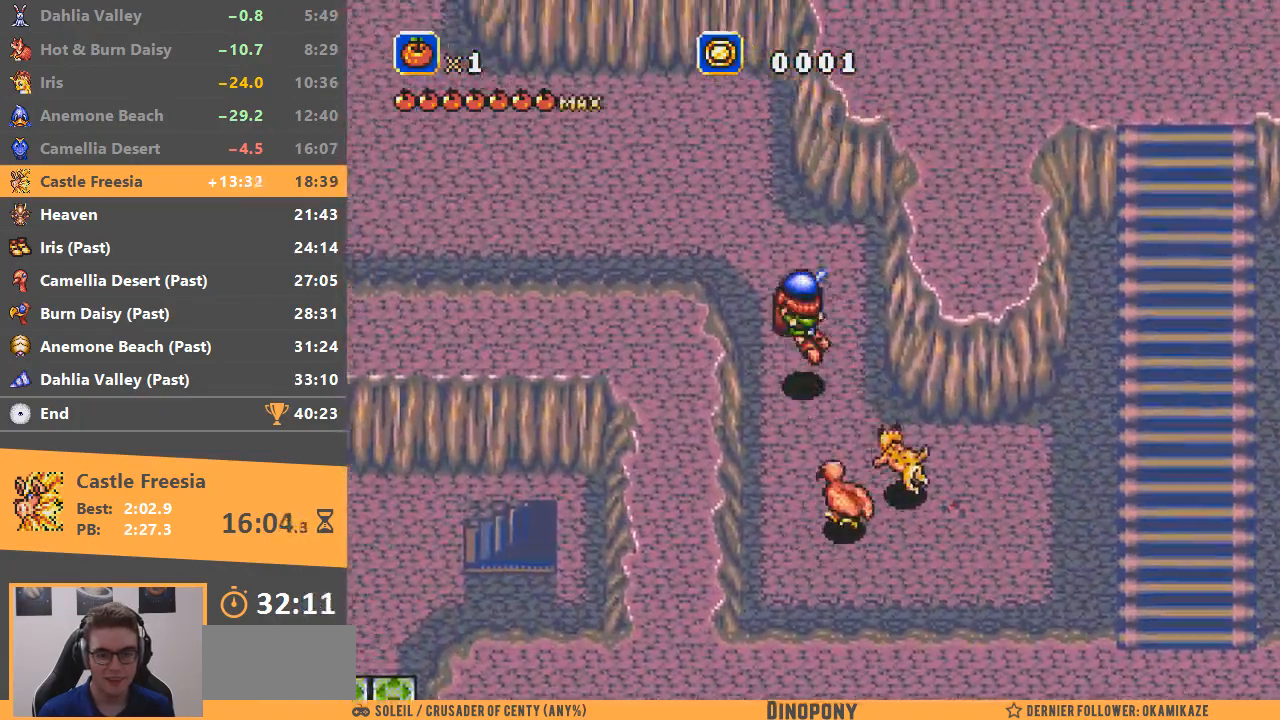
{"buttons": [], "events": [[284, "B", "up"]]}
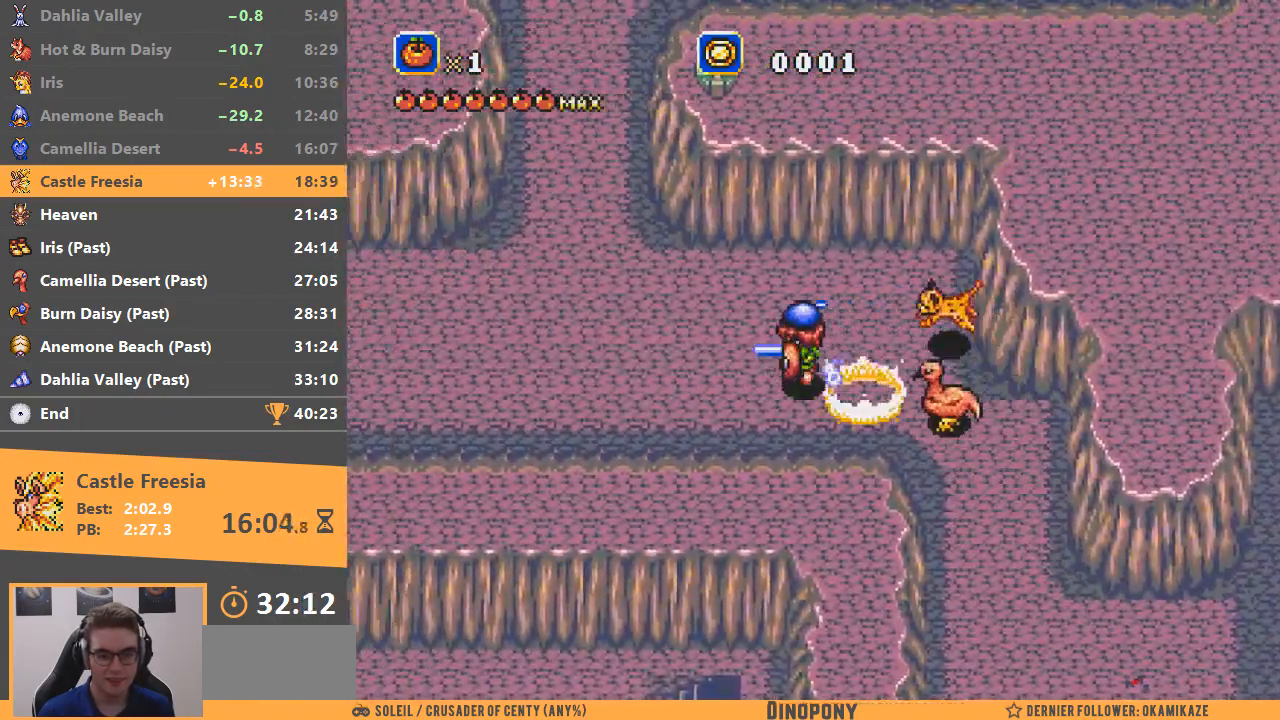
{"buttons": ["B"], "events": [[116, "B", "down"]]}
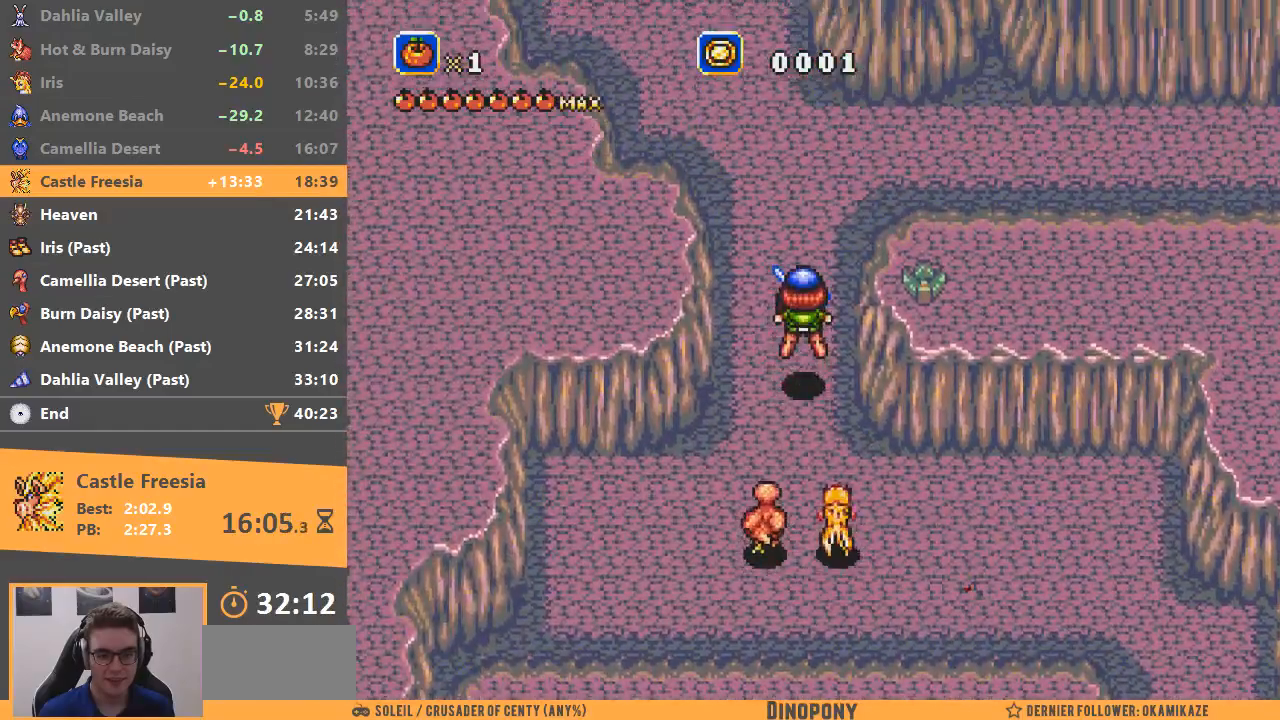
{"buttons": [], "events": [[150, "B", "up"], [384, "B", "down"], [467, "B", "up"]]}
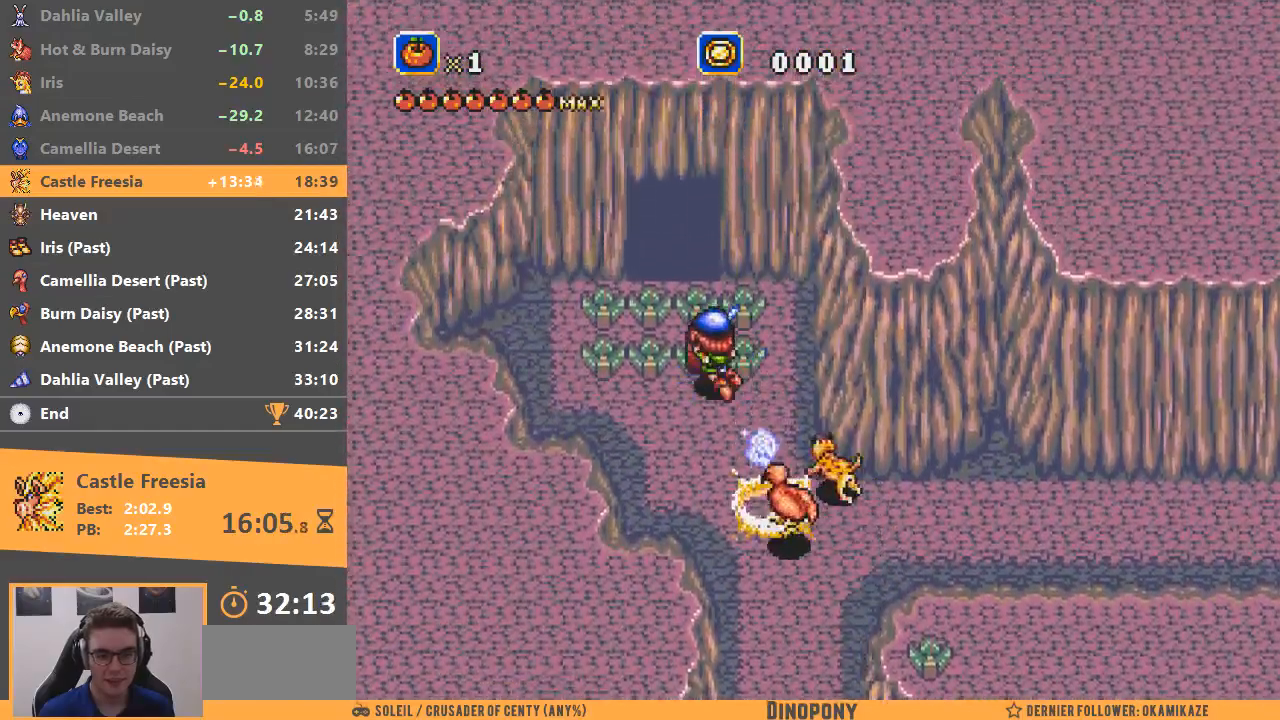
{"buttons": ["B"], "events": [[16, "B", "down"], [116, "B", "up"], [400, "B", "down"]]}
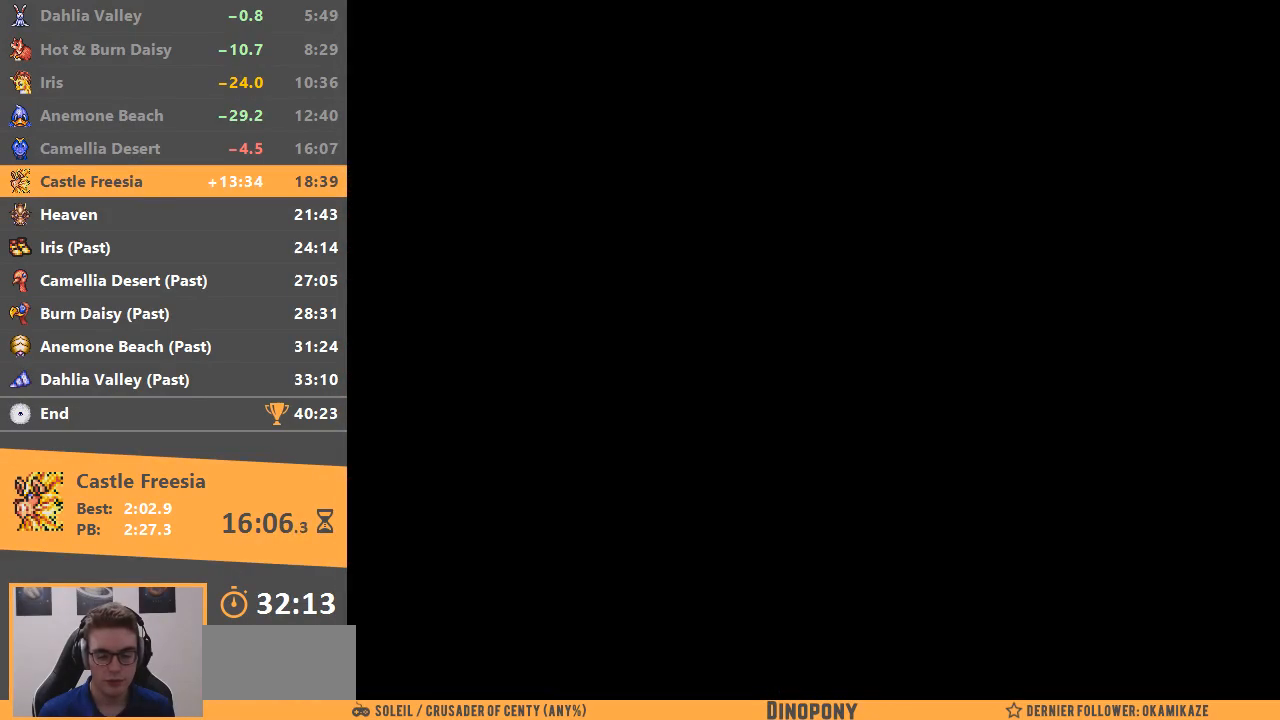
{"buttons": [], "events": [[33, "B", "up"], [100, "B", "down"], [200, "B", "up"], [250, "B", "down"], [317, "B", "up"], [400, "B", "down"], [467, "B", "up"]]}
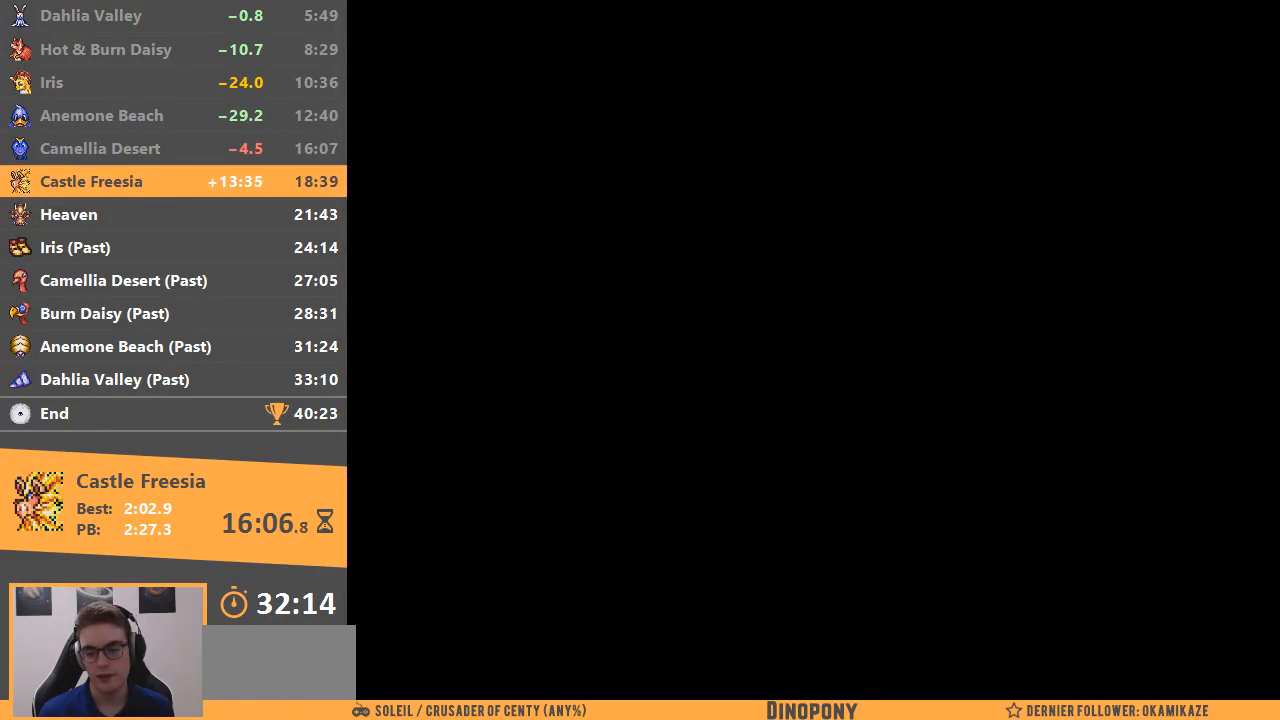
{"buttons": [], "events": [[66, "B", "down"], [150, "B", "up"], [216, "B", "down"], [317, "B", "up"]]}
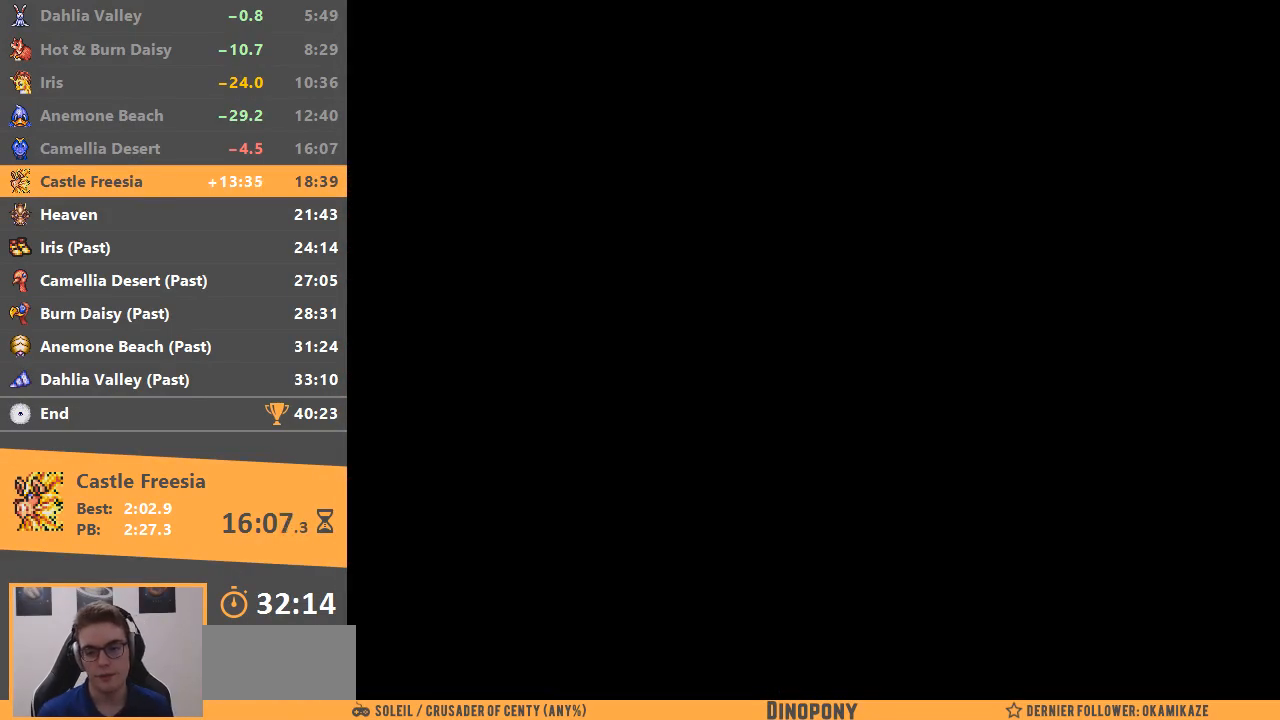
{"buttons": ["B"], "events": [[350, "B", "down"]]}
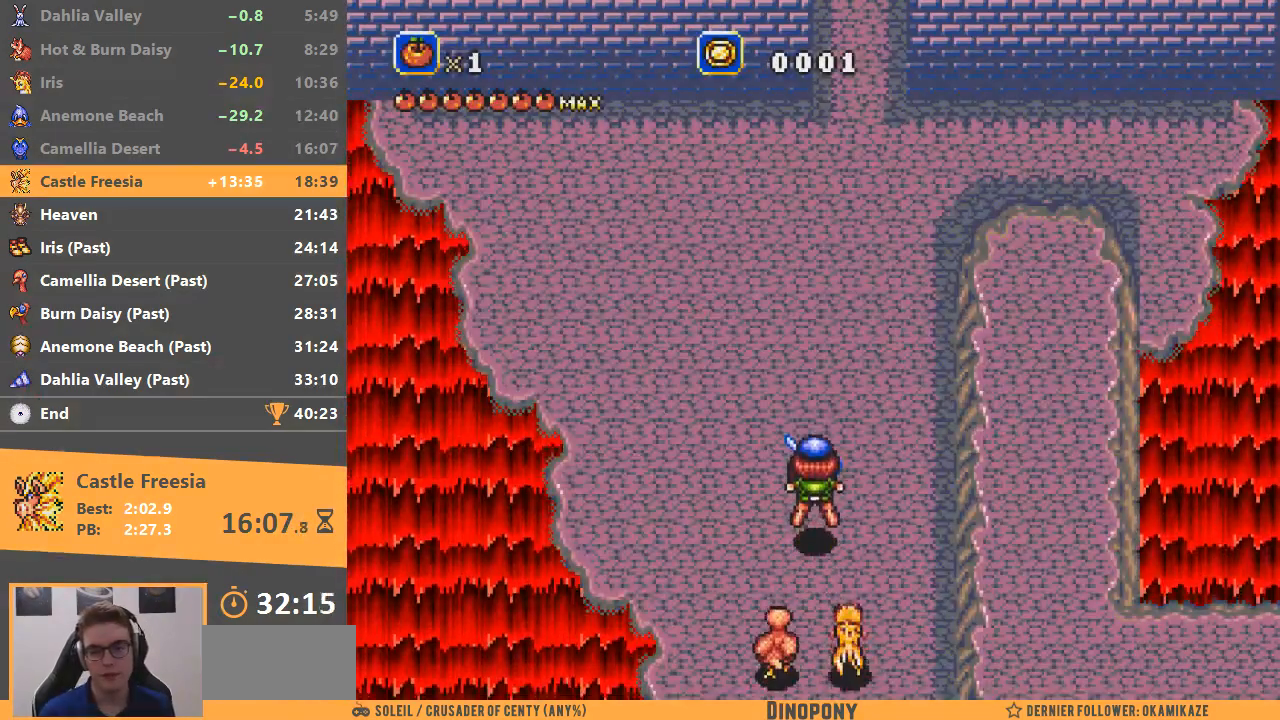
{"buttons": [], "events": [[183, "B", "up"]]}
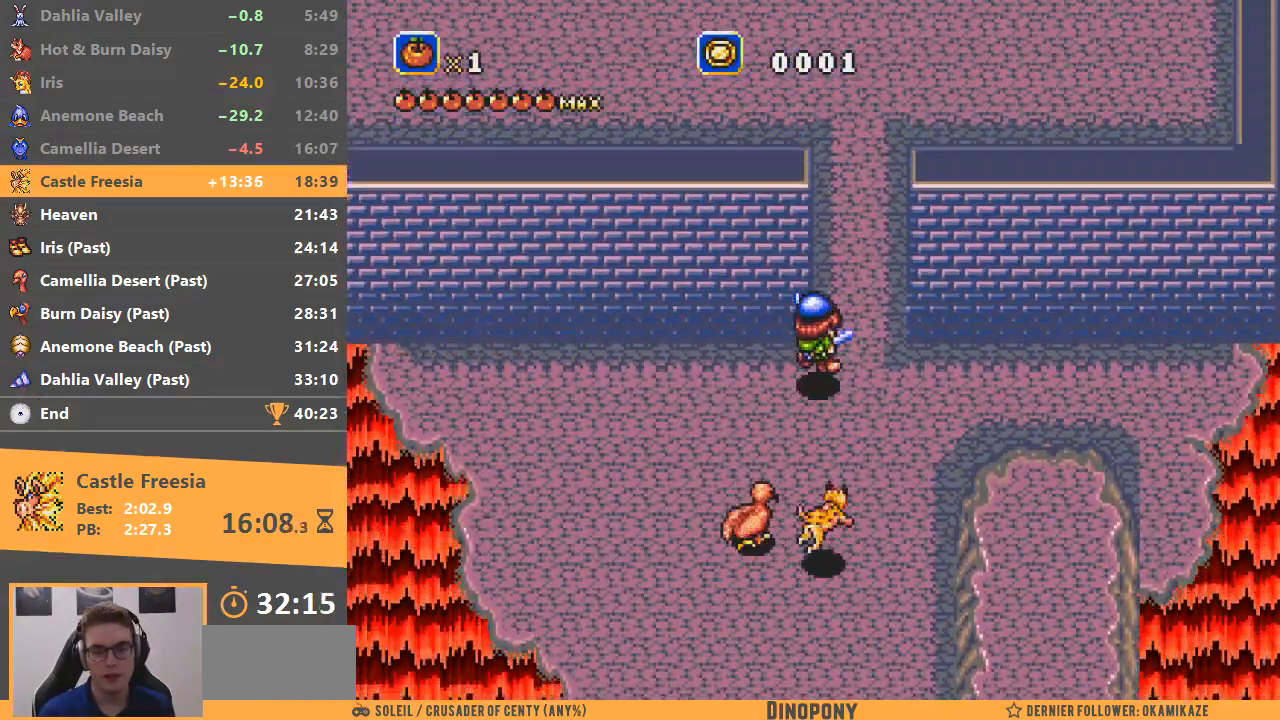
{"buttons": [], "events": []}
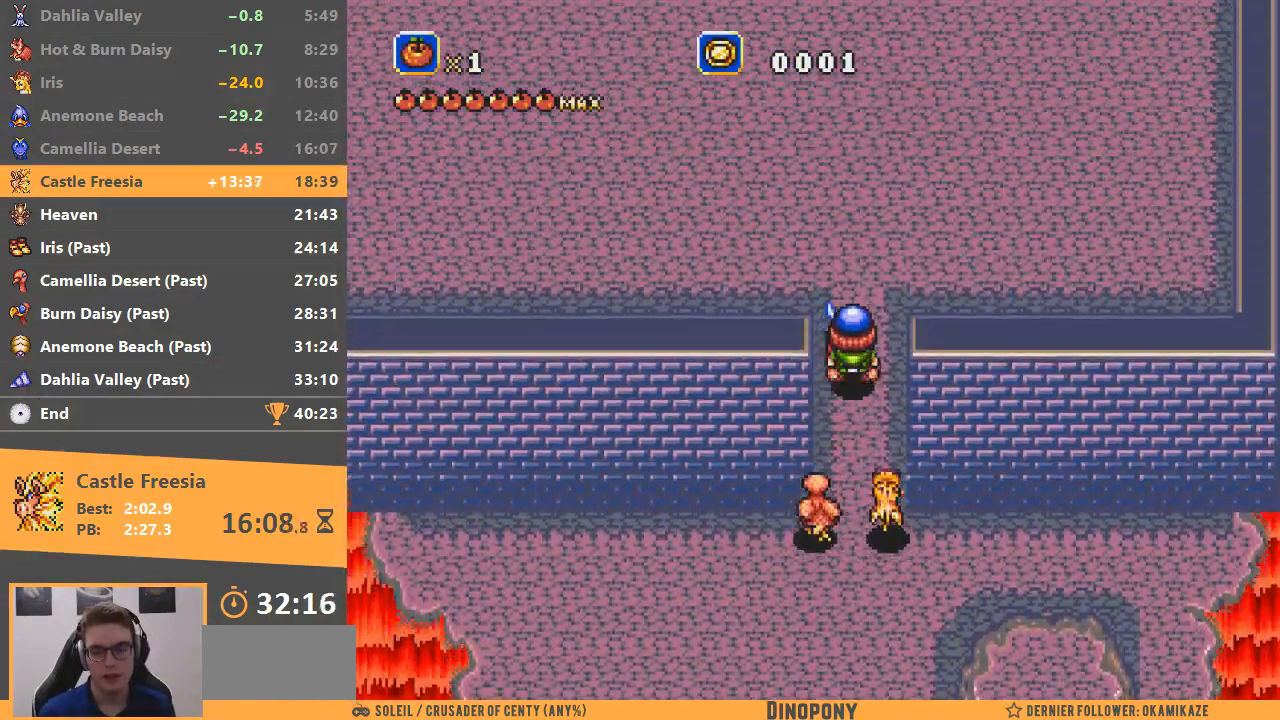
{"buttons": [], "events": []}
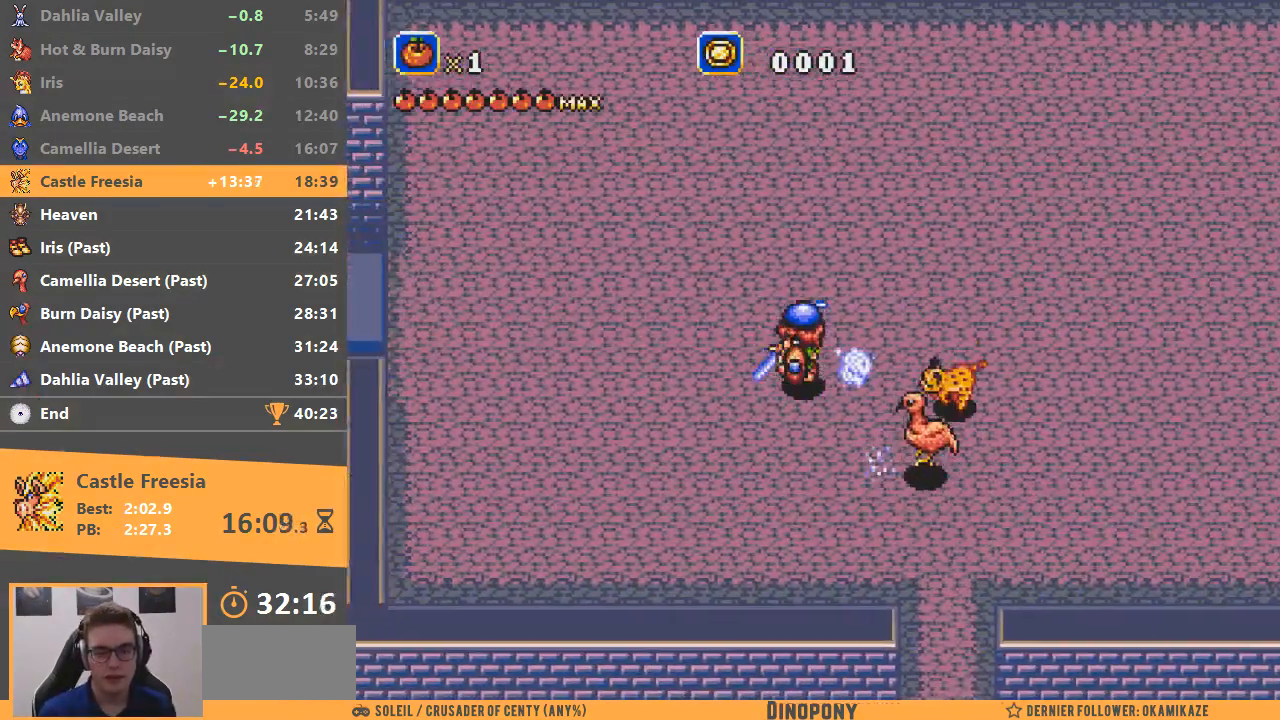
{"buttons": [], "events": [[400, "START", "down"], [484, "START", "up"]]}
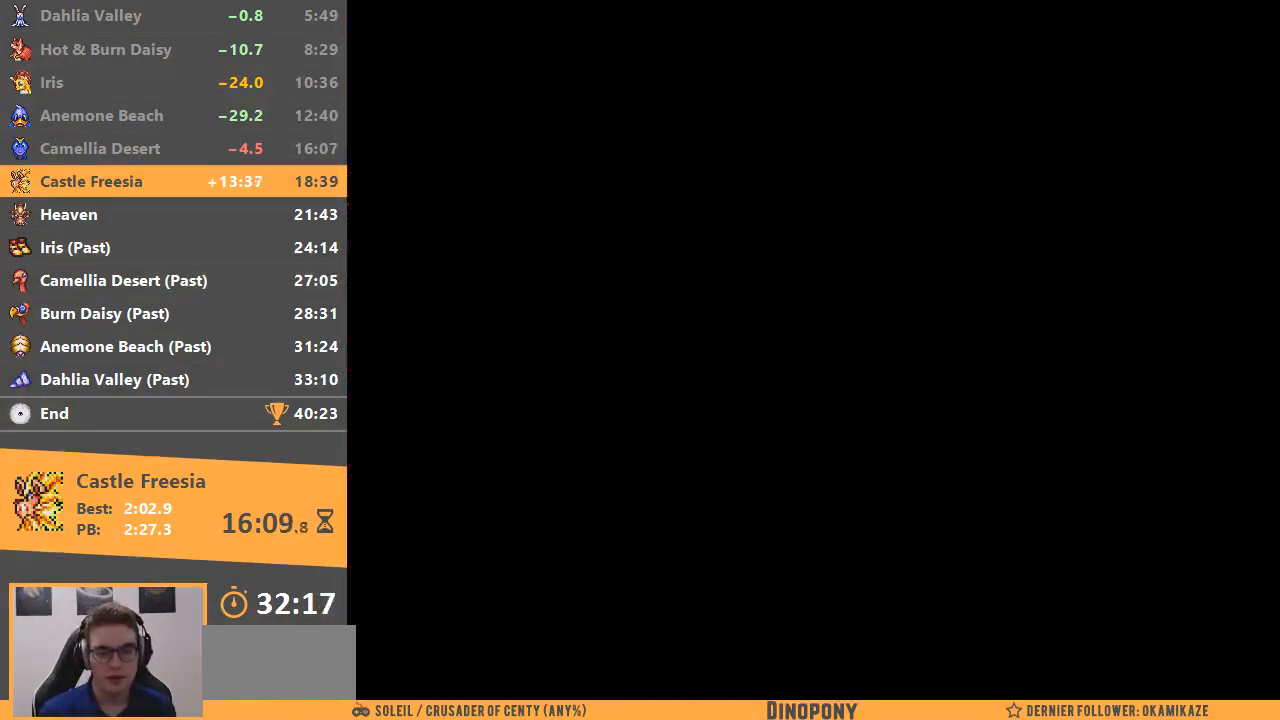
{"buttons": ["START"], "events": [[50, "START", "down"], [133, "START", "up"], [216, "START", "down"], [250, "START", "up"], [333, "START", "down"], [417, "START", "up"], [467, "START", "down"]]}
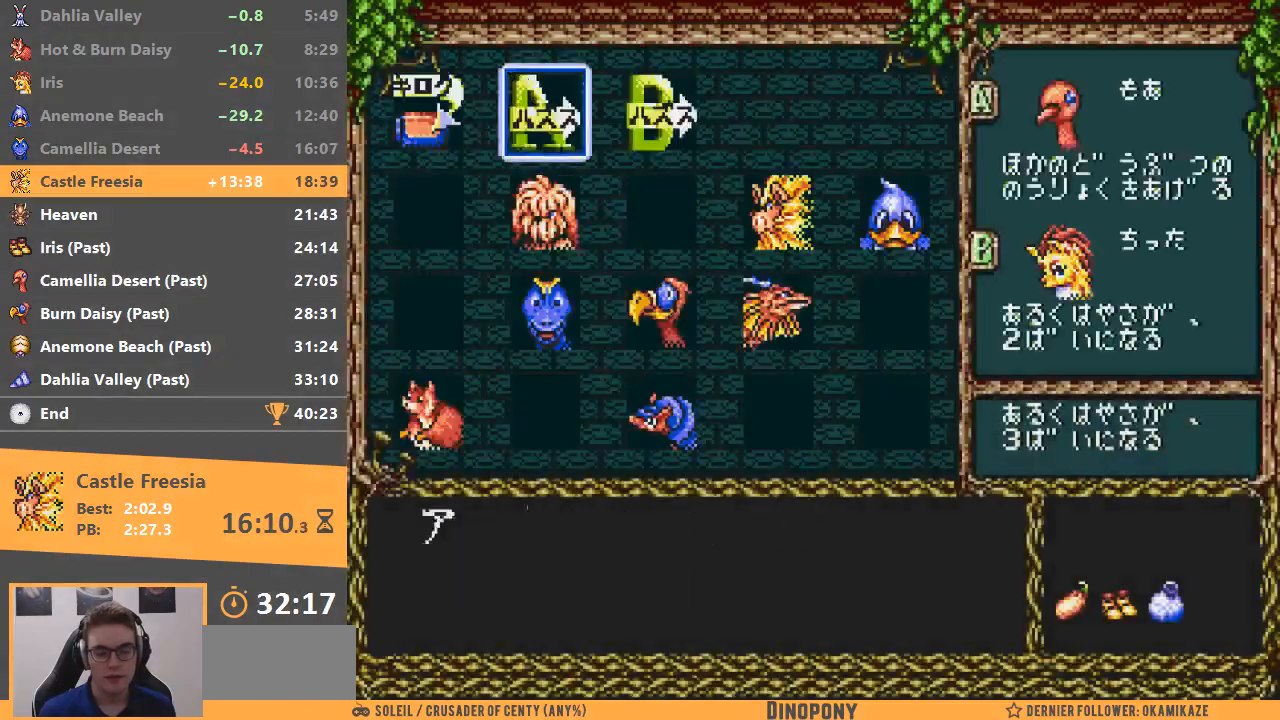
{"buttons": [], "events": [[50, "START", "up"]]}
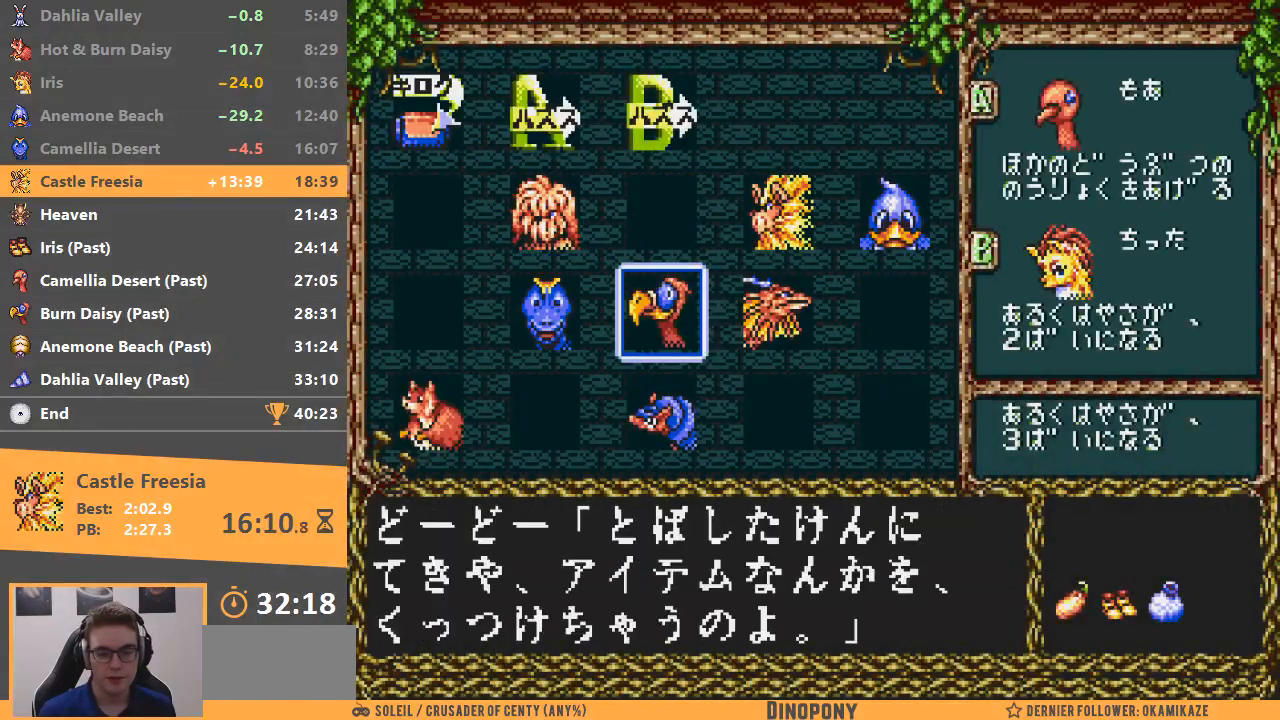
{"buttons": [], "events": [[100, "A", "down"], [200, "A", "up"], [367, "A", "down"], [483, "A", "up"]]}
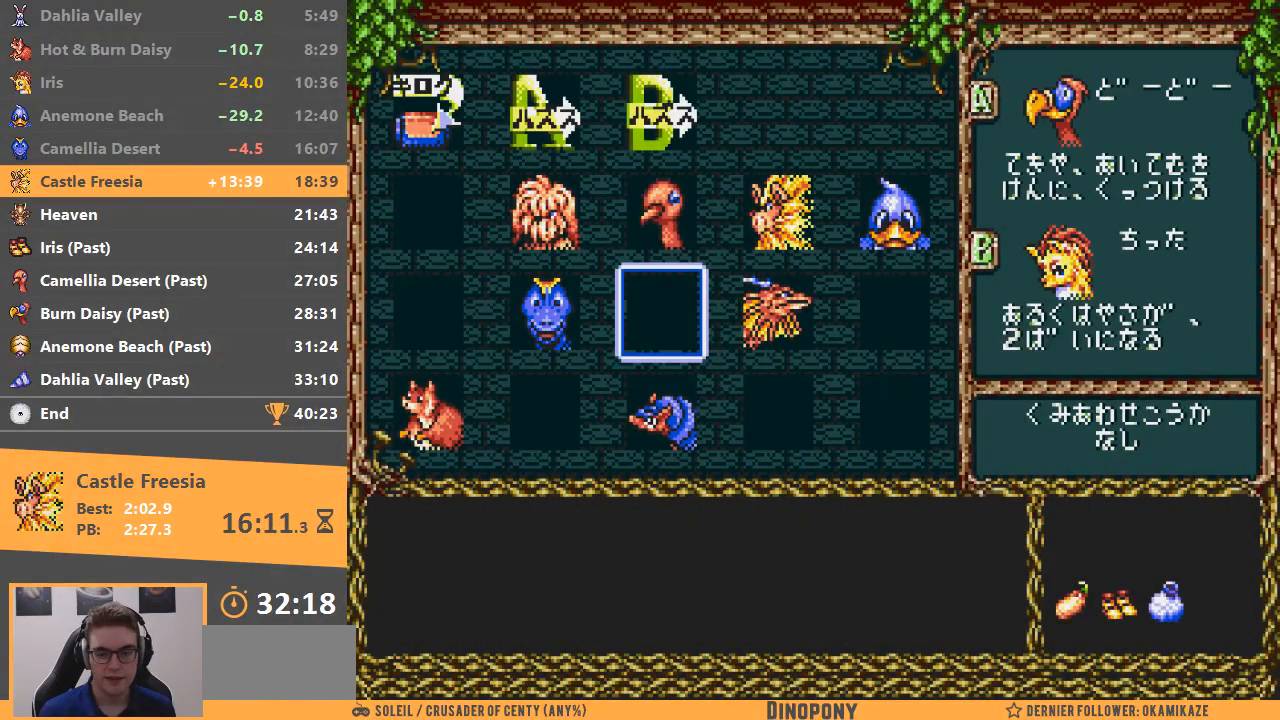
{"buttons": ["A"], "events": [[67, "START", "down"], [167, "START", "up"], [367, "A", "down"]]}
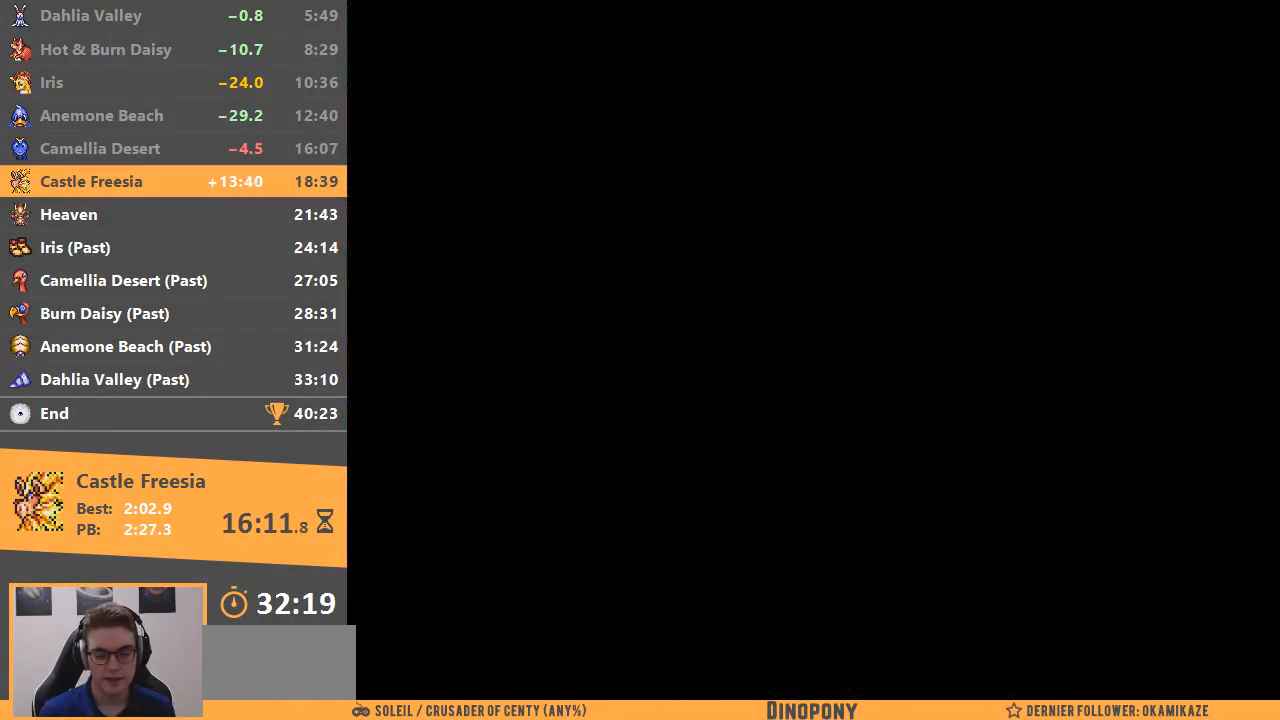
{"buttons": ["A"], "events": [[233, "B", "down"], [450, "B", "up"]]}
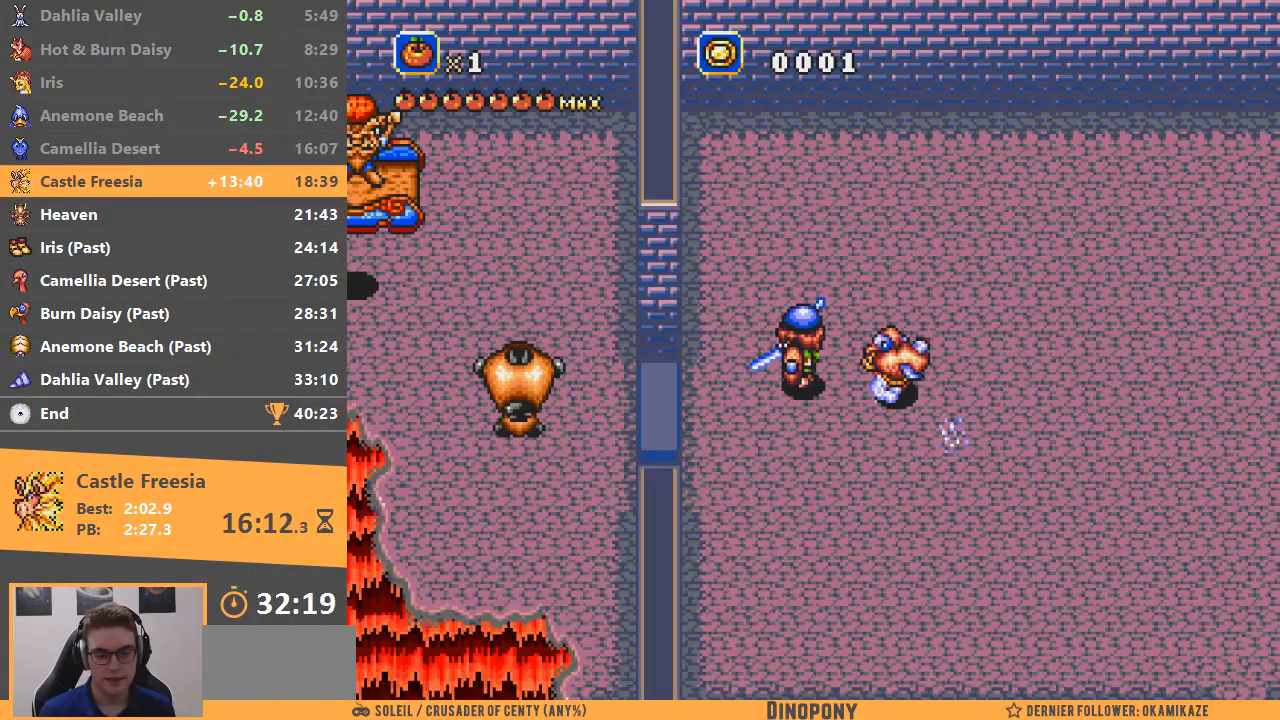
{"buttons": ["A"], "events": [[250, "B", "down"], [367, "B", "up"]]}
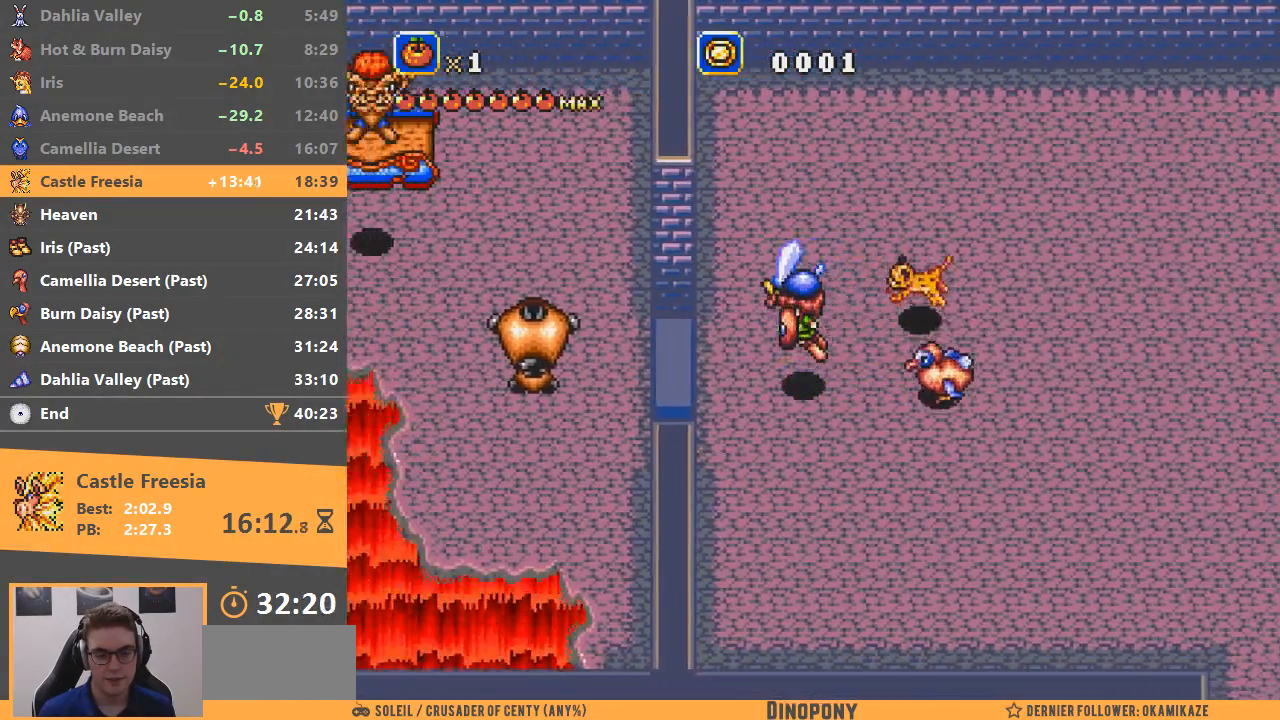
{"buttons": ["A"], "events": []}
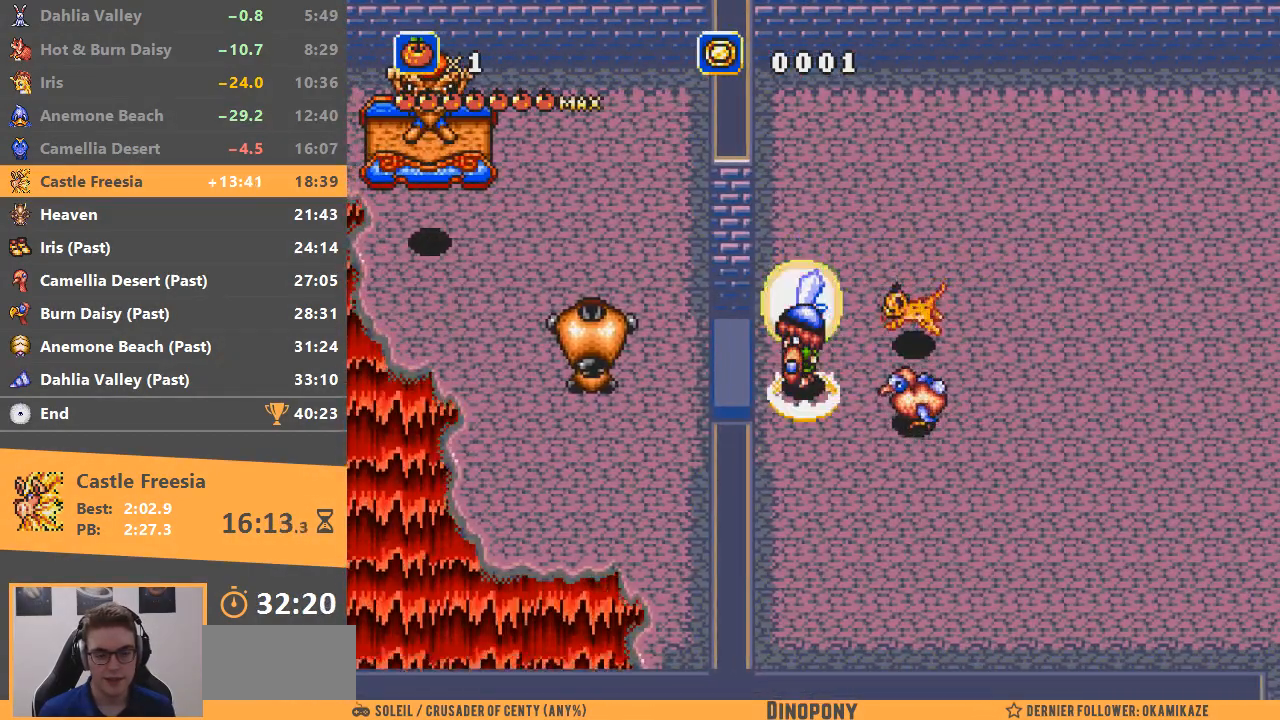
{"buttons": [], "events": [[100, "A", "up"], [400, "B", "down"], [434, "A", "down"], [484, "A", "up"], [501, "B", "up"]]}
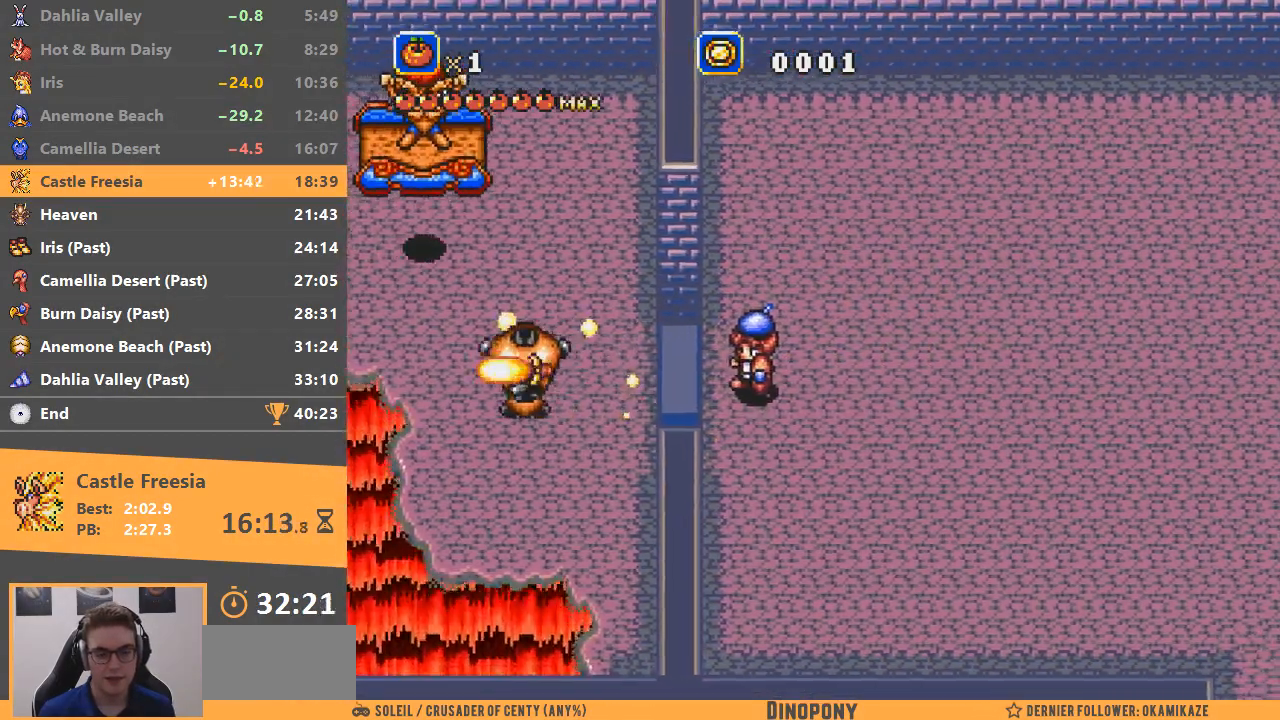
{"buttons": ["B"], "events": [[66, "B", "down"], [83, "A", "down"], [116, "B", "up"], [150, "A", "up"], [467, "B", "down"]]}
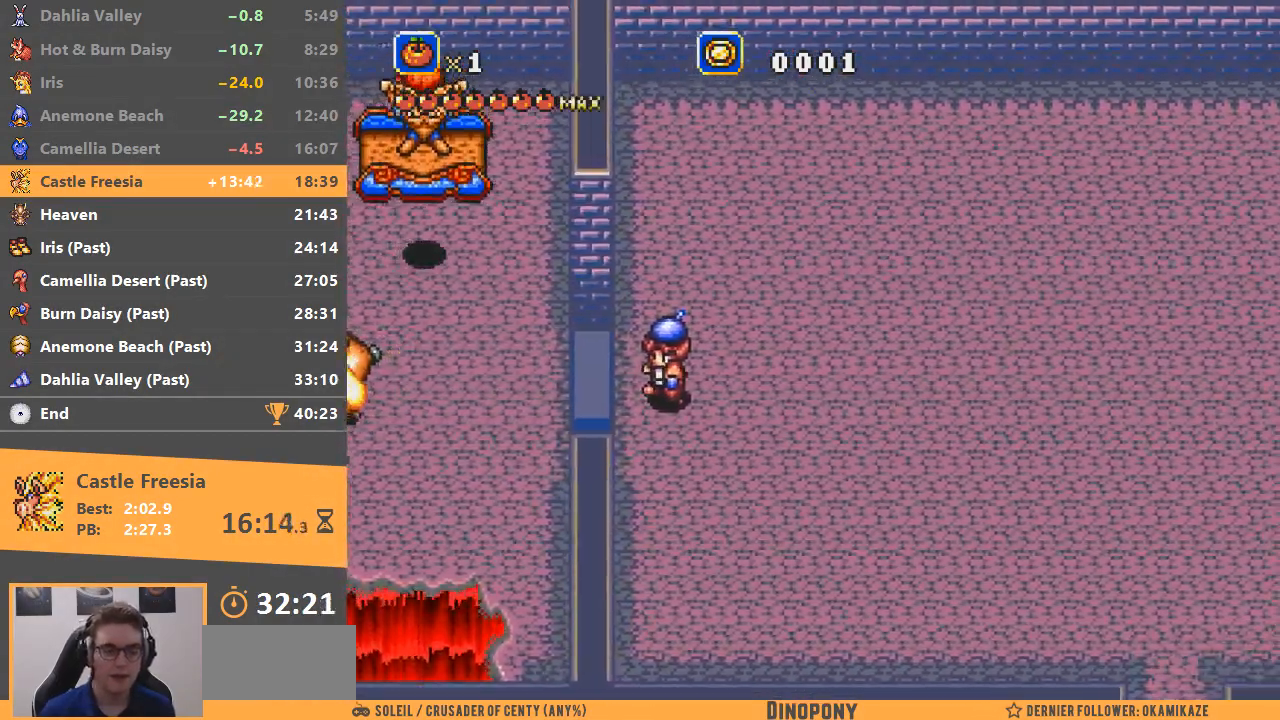
{"buttons": ["A"], "events": [[17, "A", "down"], [33, "B", "up"], [100, "A", "up"], [117, "B", "down"], [167, "A", "down"], [184, "B", "up"], [234, "A", "up"], [284, "B", "down"], [317, "A", "down"], [317, "B", "up"], [384, "A", "up"], [434, "B", "down"], [484, "A", "down"], [484, "B", "up"]]}
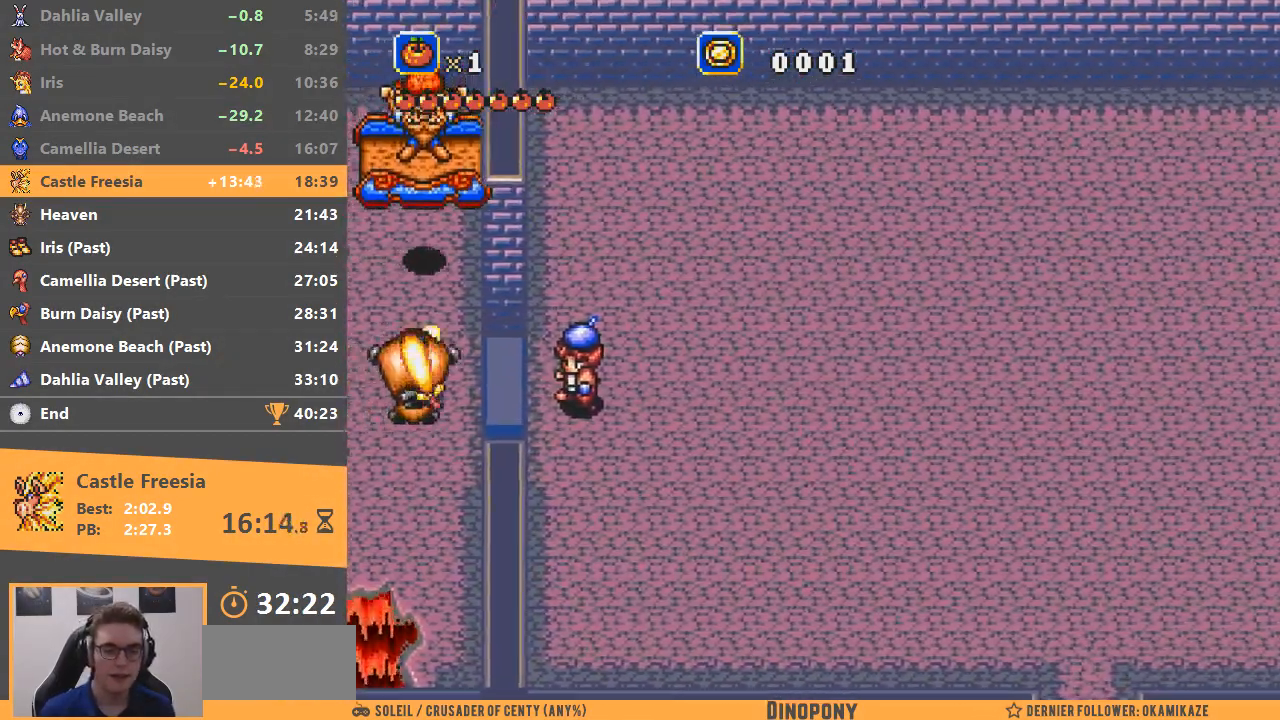
{"buttons": ["A"], "events": [[33, "A", "up"], [83, "B", "down"], [133, "A", "down"], [133, "B", "up"], [233, "A", "up"], [250, "B", "down"], [300, "A", "down"], [300, "B", "up"], [383, "A", "up"], [400, "B", "down"], [483, "A", "down"], [483, "B", "up"]]}
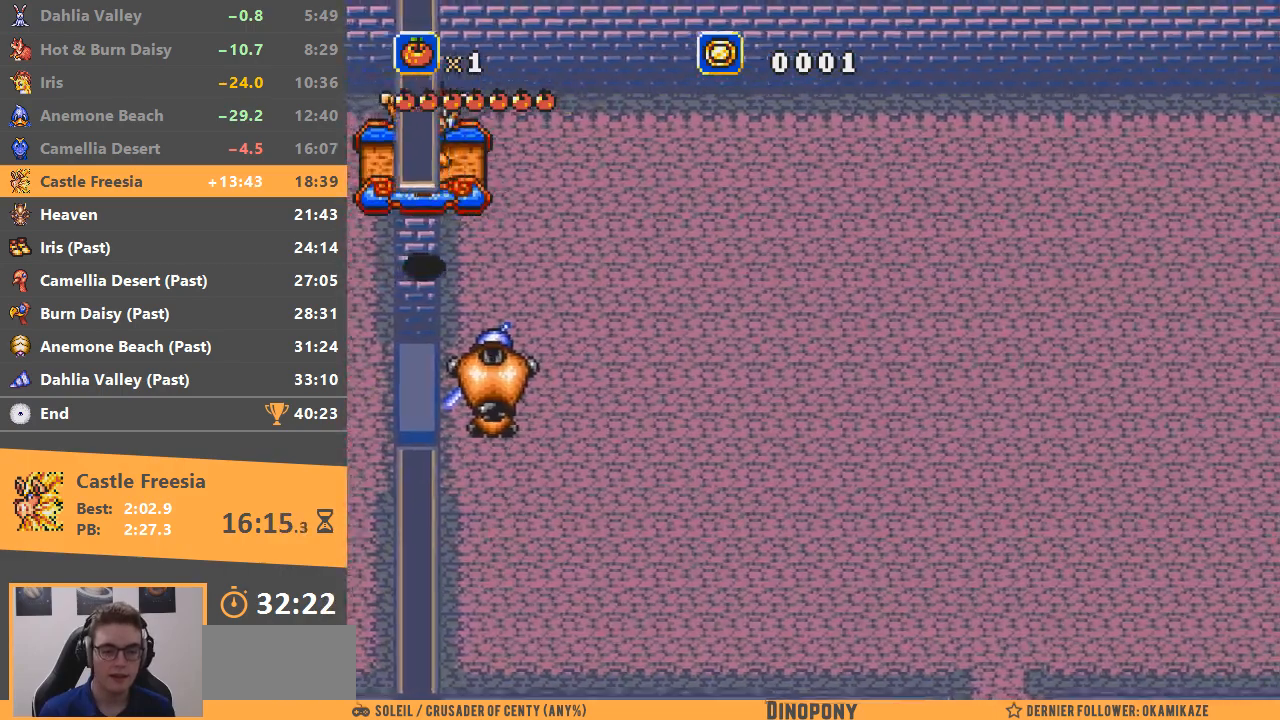
{"buttons": ["B"], "events": [[50, "A", "up"], [67, "B", "down"], [134, "B", "up"], [250, "A", "down"], [317, "A", "up"], [317, "B", "down"], [384, "B", "up"], [400, "A", "down"], [467, "A", "up"], [484, "B", "down"]]}
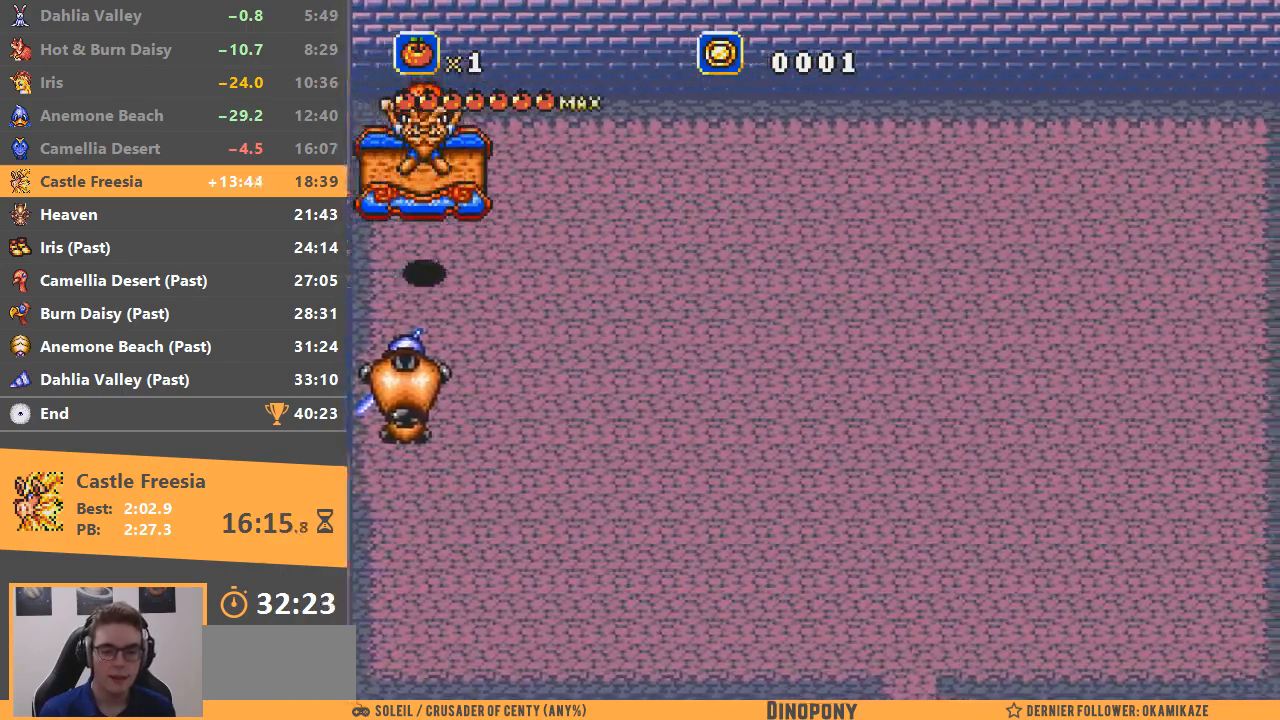
{"buttons": ["B"], "events": [[50, "B", "up"], [83, "A", "down"], [133, "A", "up"], [150, "B", "down"], [216, "B", "up"], [233, "A", "down"], [300, "A", "up"], [317, "B", "down"], [383, "A", "down"], [383, "B", "up"], [467, "A", "up"], [467, "B", "down"]]}
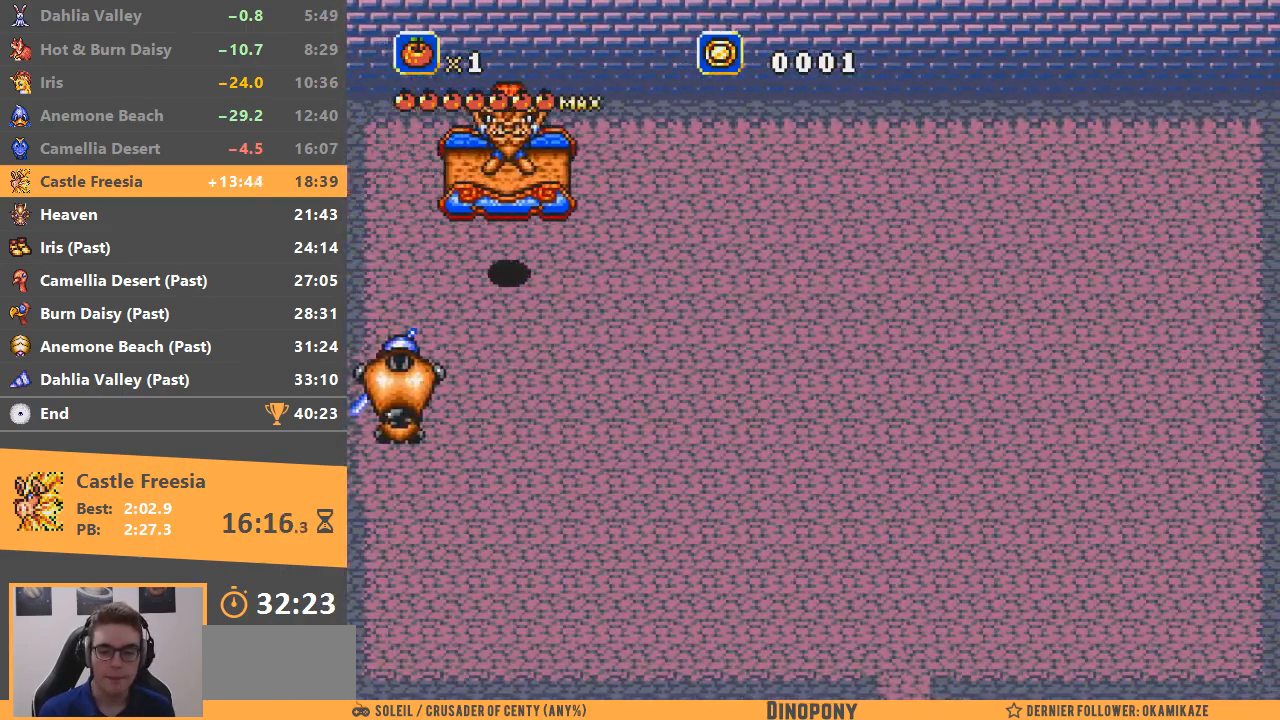
{"buttons": ["B"], "events": [[50, "A", "down"], [50, "B", "up"], [134, "A", "up"], [150, "B", "down"], [234, "A", "down"], [234, "B", "up"], [284, "A", "up"], [334, "B", "down"], [400, "A", "down"], [400, "B", "up"], [450, "A", "up"], [484, "B", "down"]]}
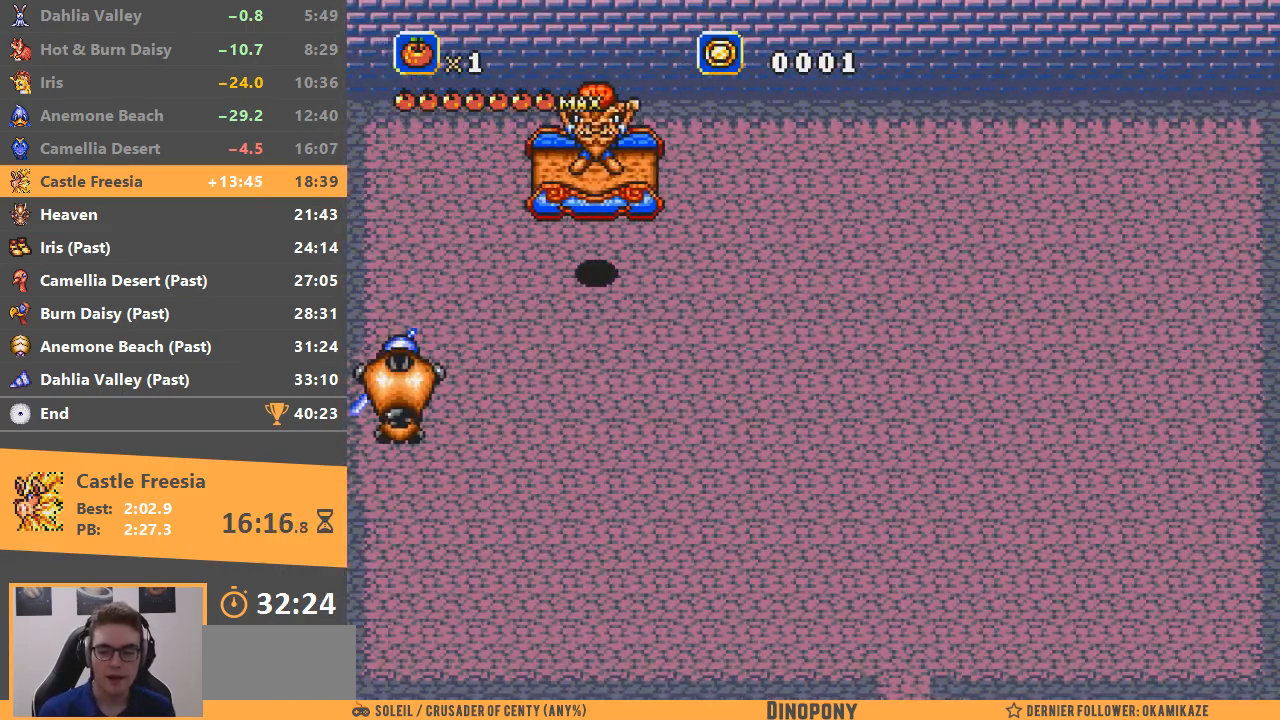
{"buttons": ["B"], "events": [[50, "A", "down"], [50, "B", "up"], [133, "A", "up"], [150, "B", "down"], [233, "A", "down"], [233, "B", "up"], [317, "A", "up"], [333, "B", "down"], [383, "B", "up"], [400, "A", "down"], [450, "A", "up"], [467, "B", "down"]]}